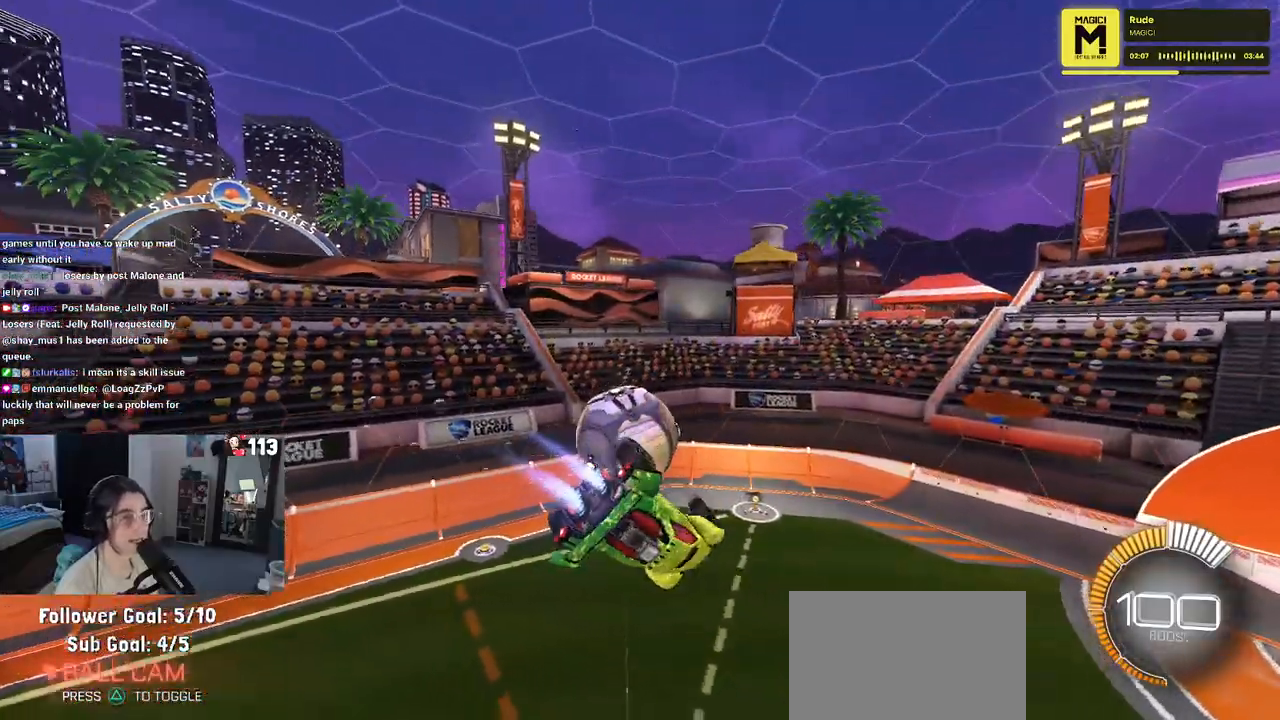
Gameplay with a controller (PlayStation layout); each line is a JSON object with the inputs held at the frame after it. "events" lists button and stick changes between this image and that frame as [ms after this image, input, new state], when the widget could be followed in between. Not read: R2.
{"buttons": ["SQUARE", "R1"], "left_stick": "center", "right_stick": "center", "events": [[400, "left_stick", "center"]]}
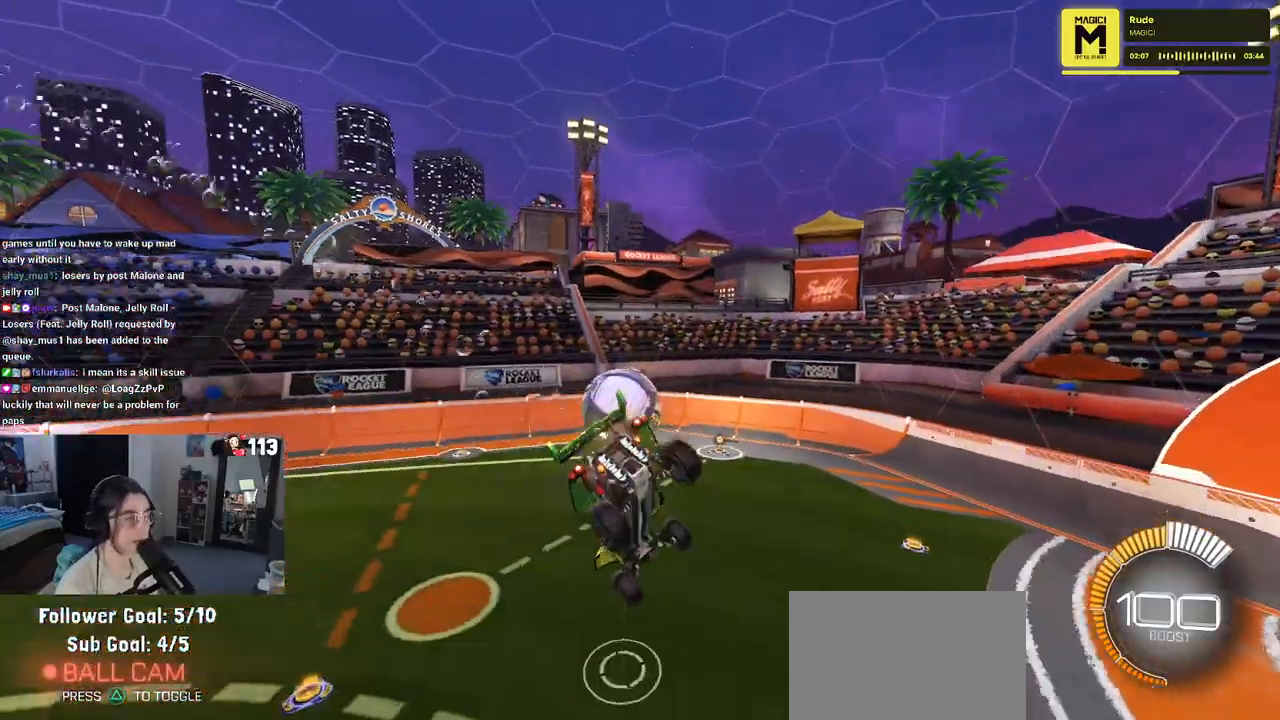
{"buttons": ["R1"], "left_stick": "right", "right_stick": "center", "events": [[33, "R1", "up"], [33, "SQUARE", "up"], [150, "left_stick", "down"], [300, "R1", "down"], [350, "left_stick", "right"]]}
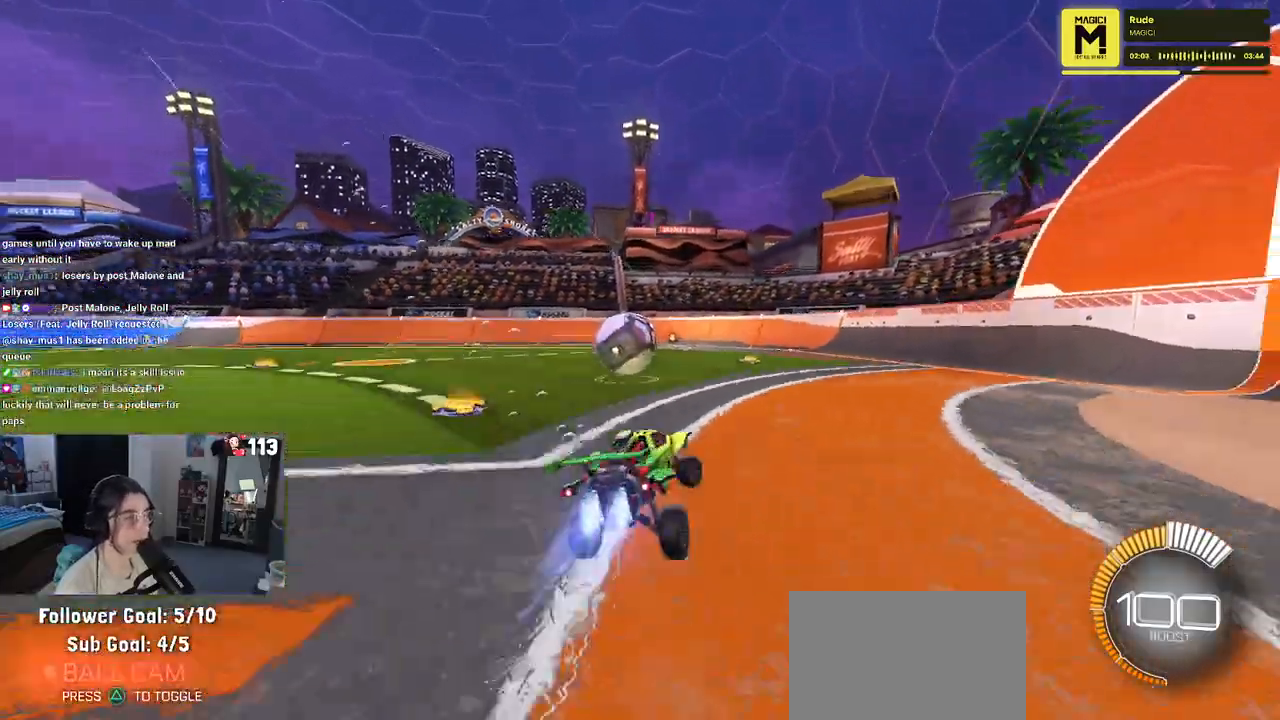
{"buttons": ["R1"], "left_stick": "right", "right_stick": "center", "events": [[167, "CROSS", "down"], [233, "left_stick", "down"], [333, "CROSS", "up"], [400, "left_stick", "right"]]}
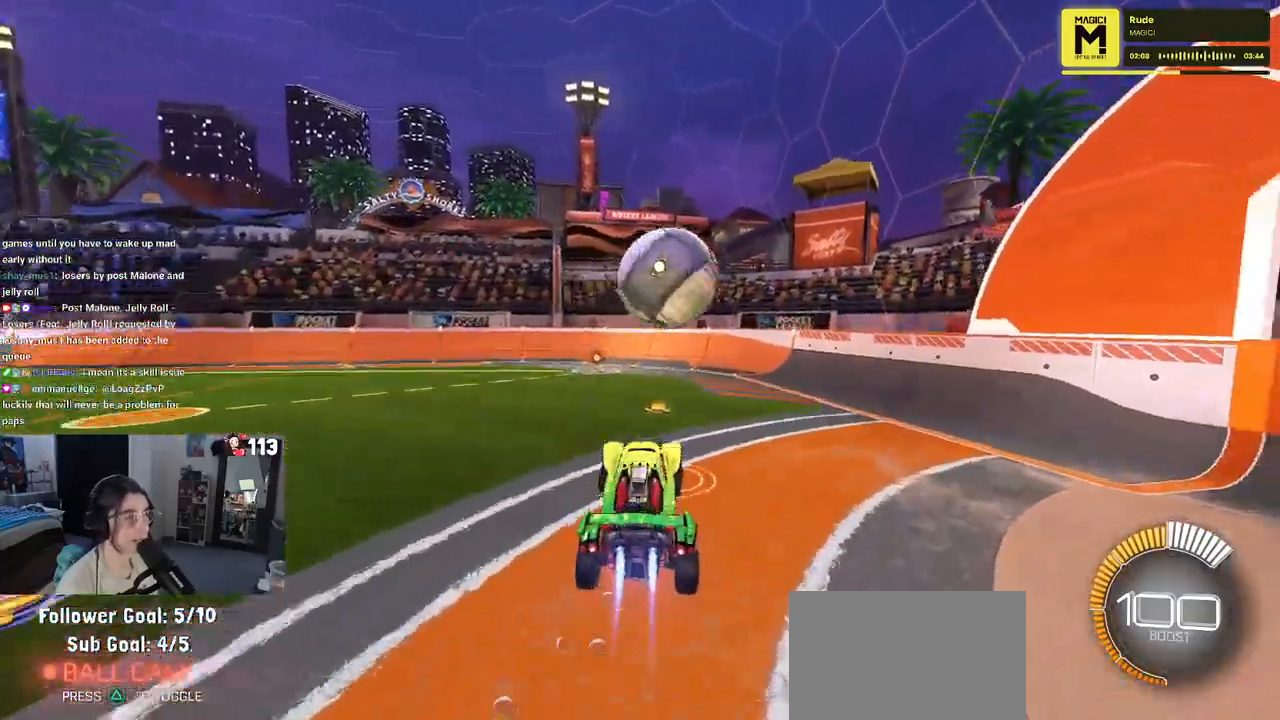
{"buttons": [], "left_stick": "up-right", "right_stick": "center", "events": [[367, "R1", "up"], [400, "left_stick", "up-right"]]}
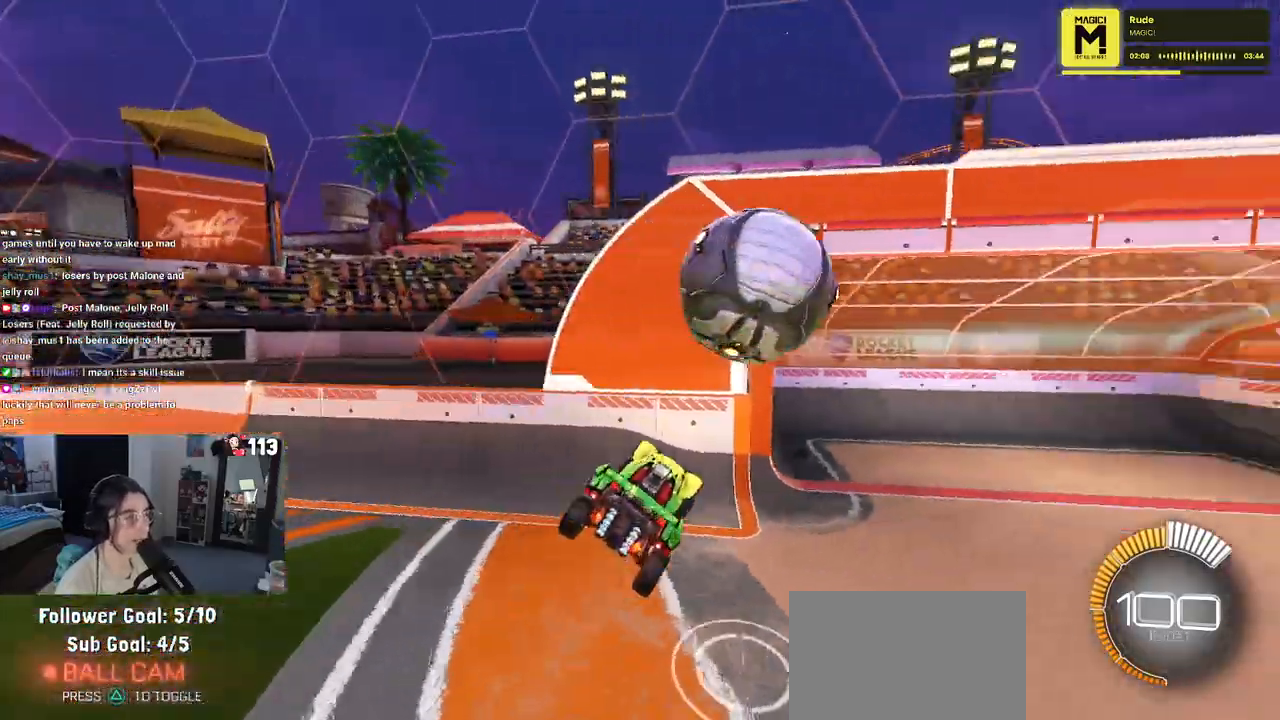
{"buttons": ["R1"], "left_stick": "center", "right_stick": "center", "events": [[250, "left_stick", "center"], [283, "R1", "down"], [350, "R3", "down"], [483, "R3", "up"]]}
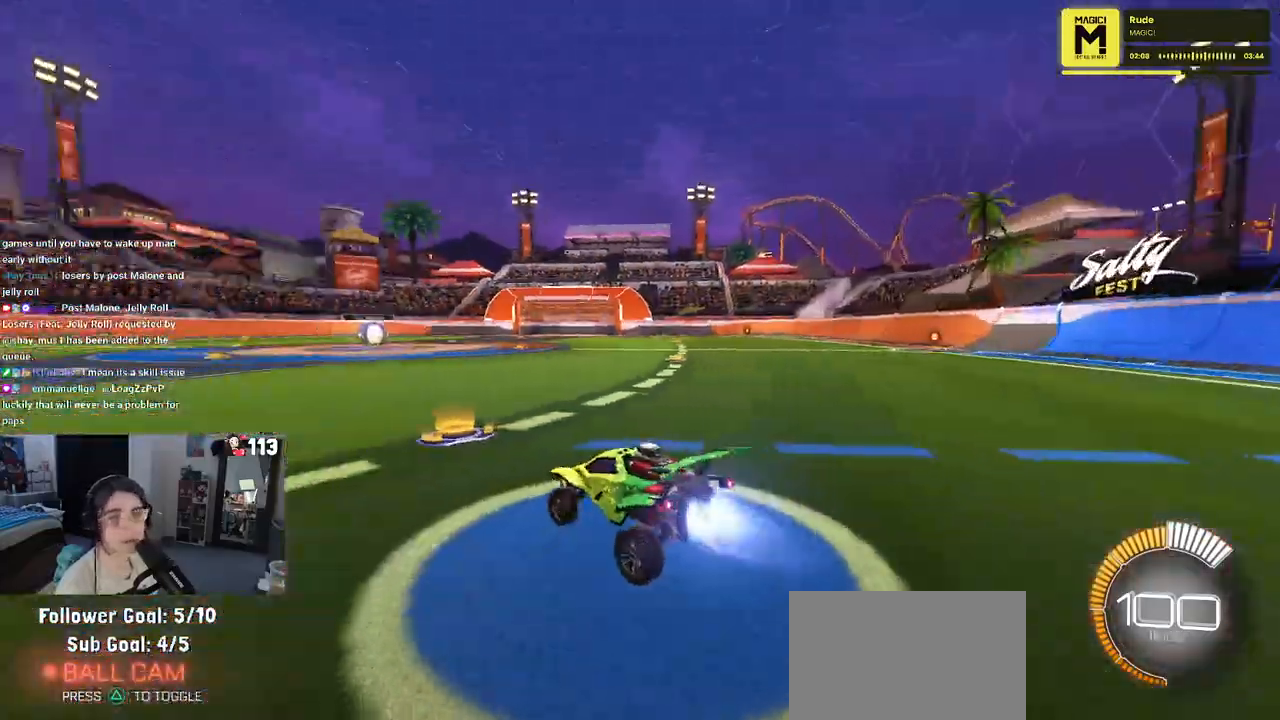
{"buttons": [], "left_stick": "center", "right_stick": "center", "events": [[217, "TRIANGLE", "down"], [367, "TRIANGLE", "up"], [400, "DPAD_UP", "down"], [433, "R1", "up"], [500, "DPAD_UP", "up"]]}
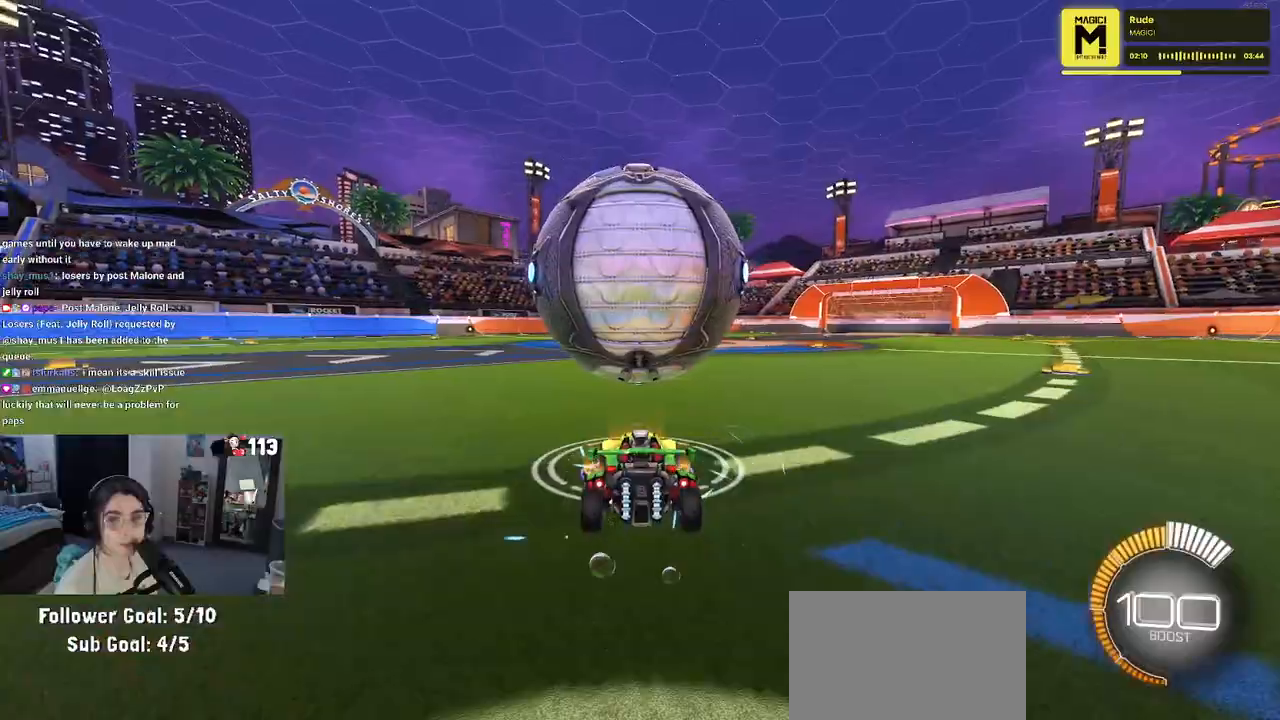
{"buttons": [], "left_stick": "down", "right_stick": "center", "events": [[117, "CROSS", "down"], [183, "CROSS", "up"], [417, "left_stick", "down"]]}
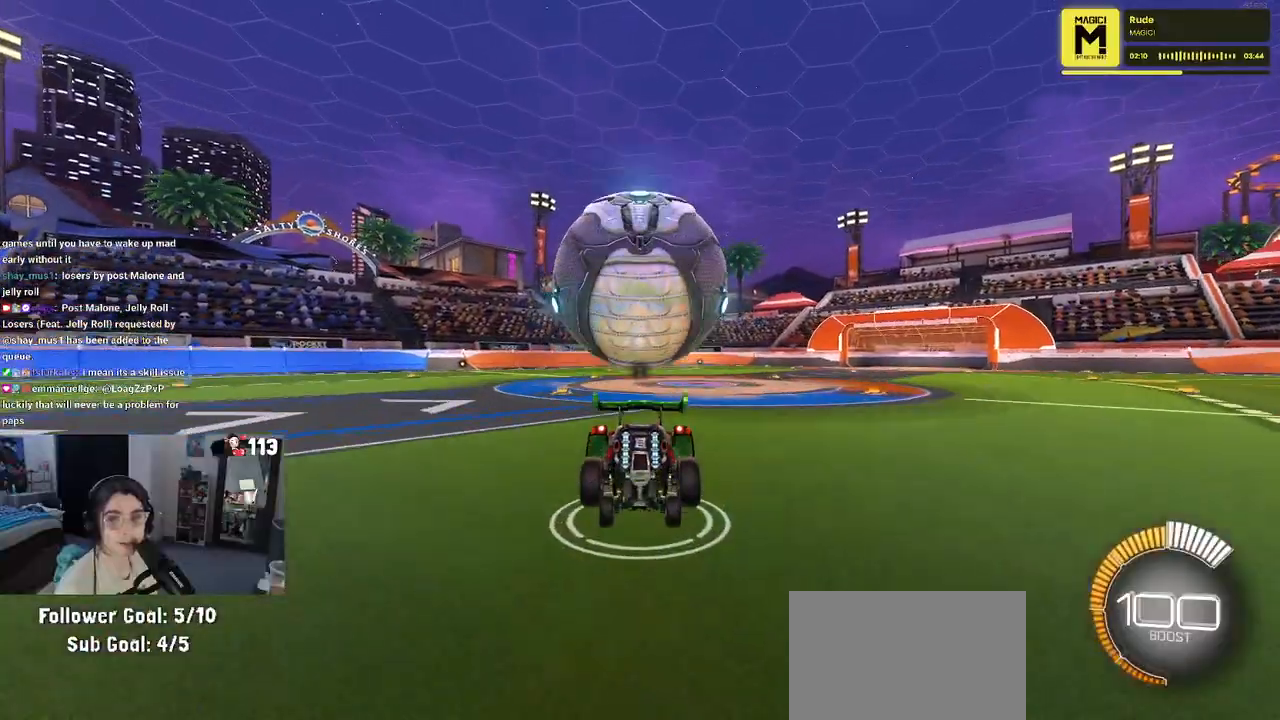
{"buttons": ["CROSS", "SQUARE", "R1"], "left_stick": "right", "right_stick": "center"}
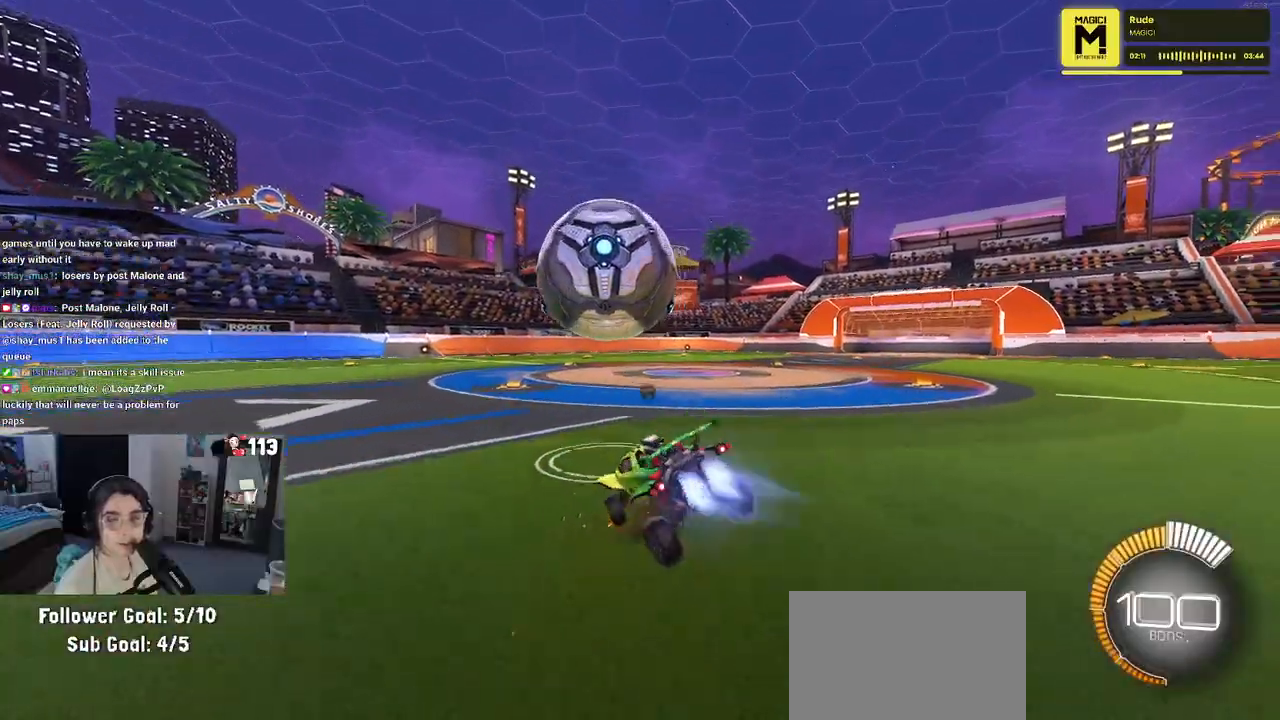
{"buttons": [], "left_stick": "center", "right_stick": "center", "events": [[83, "CROSS", "up"], [133, "left_stick", "center"], [400, "R1", "up"], [400, "SQUARE", "up"], [417, "left_stick", "left"], [500, "left_stick", "center"]]}
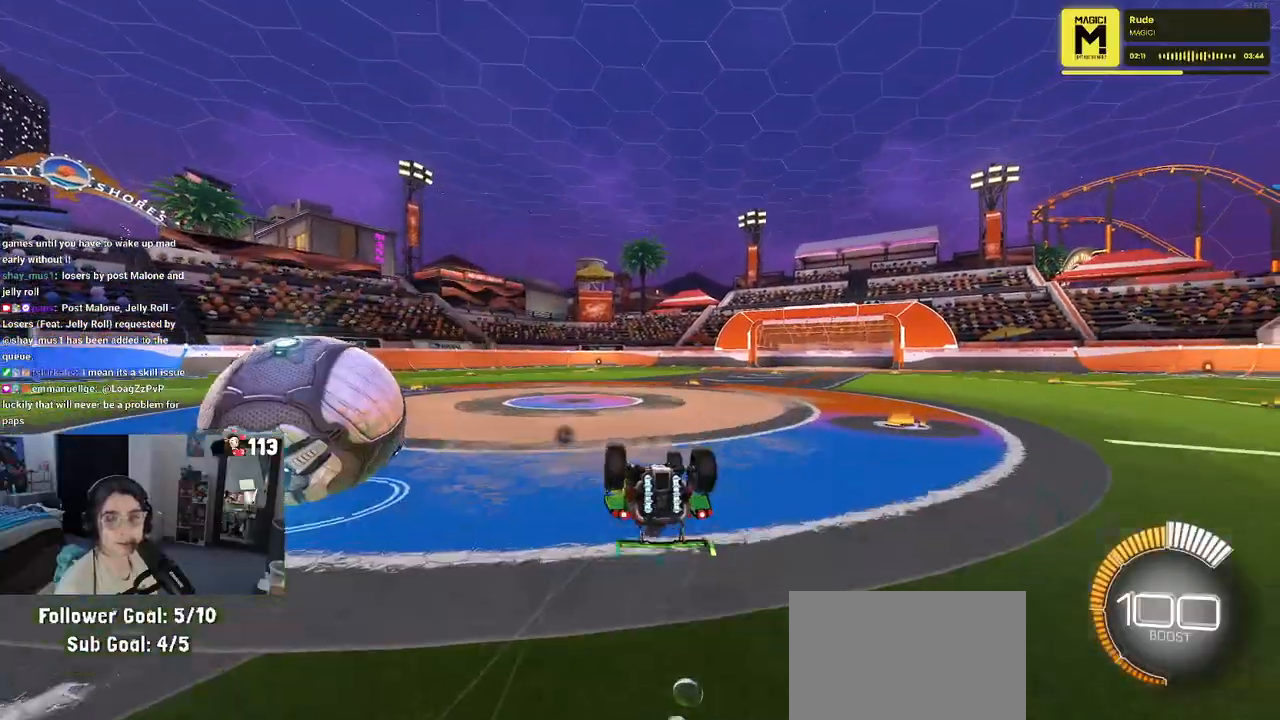
{"buttons": [], "left_stick": "center", "right_stick": "center", "events": [[217, "TRIANGLE", "down"], [300, "TRIANGLE", "up"], [300, "left_stick", "down-right"], [483, "left_stick", "center"]]}
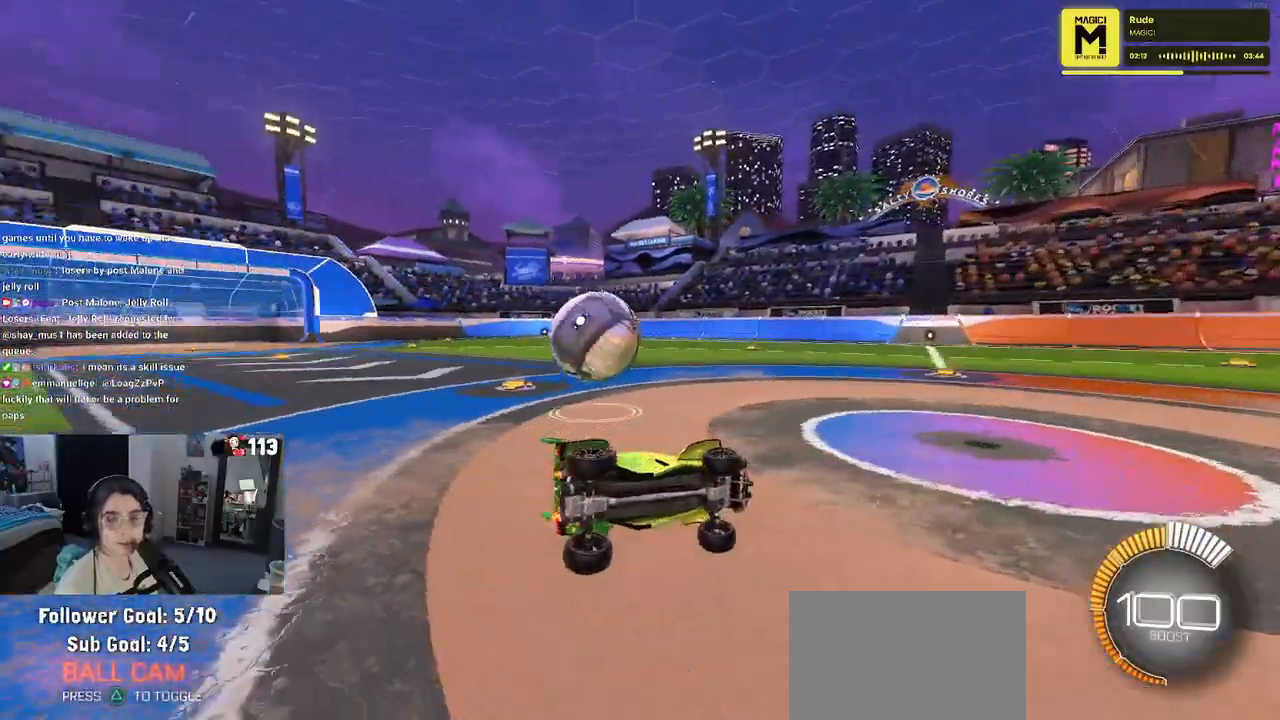
{"buttons": [], "left_stick": "left", "right_stick": "center", "events": [[83, "L2", "down"], [100, "left_stick", "left"], [250, "L2", "up"]]}
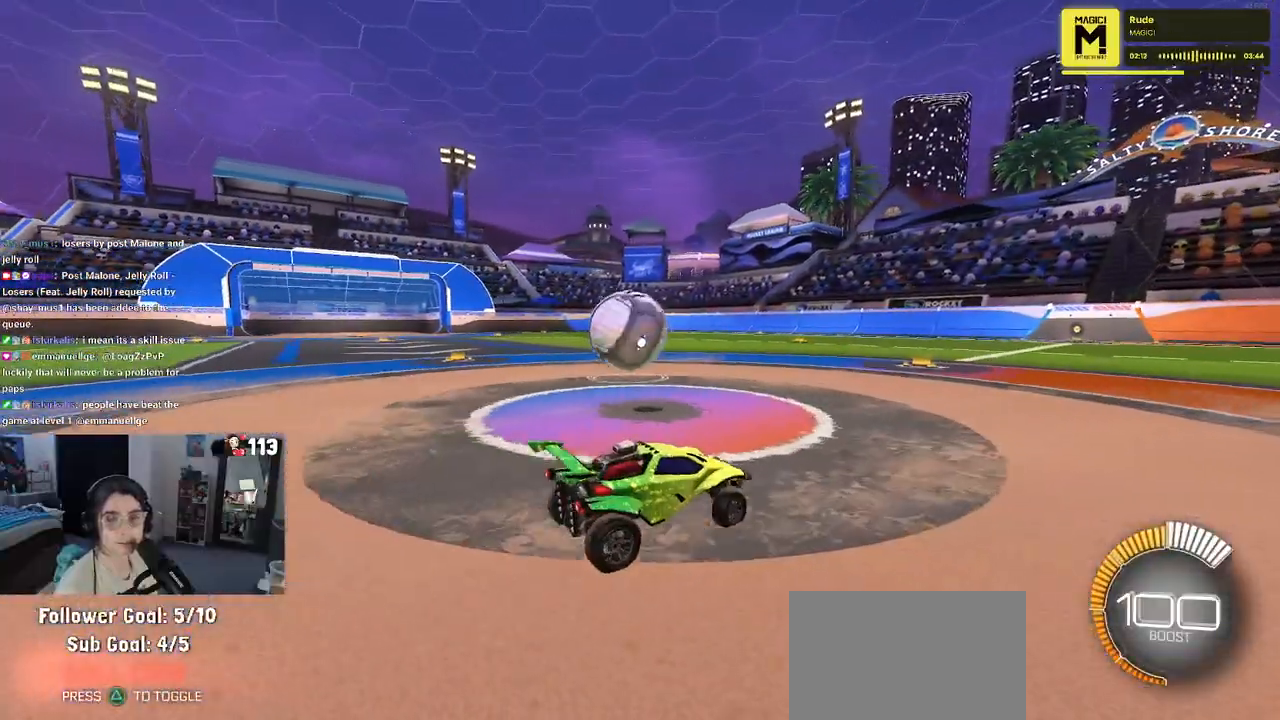
{"buttons": [], "left_stick": "right", "right_stick": "center", "events": [[200, "left_stick", "center"], [217, "L2", "down"], [300, "L2", "up"], [333, "left_stick", "right"]]}
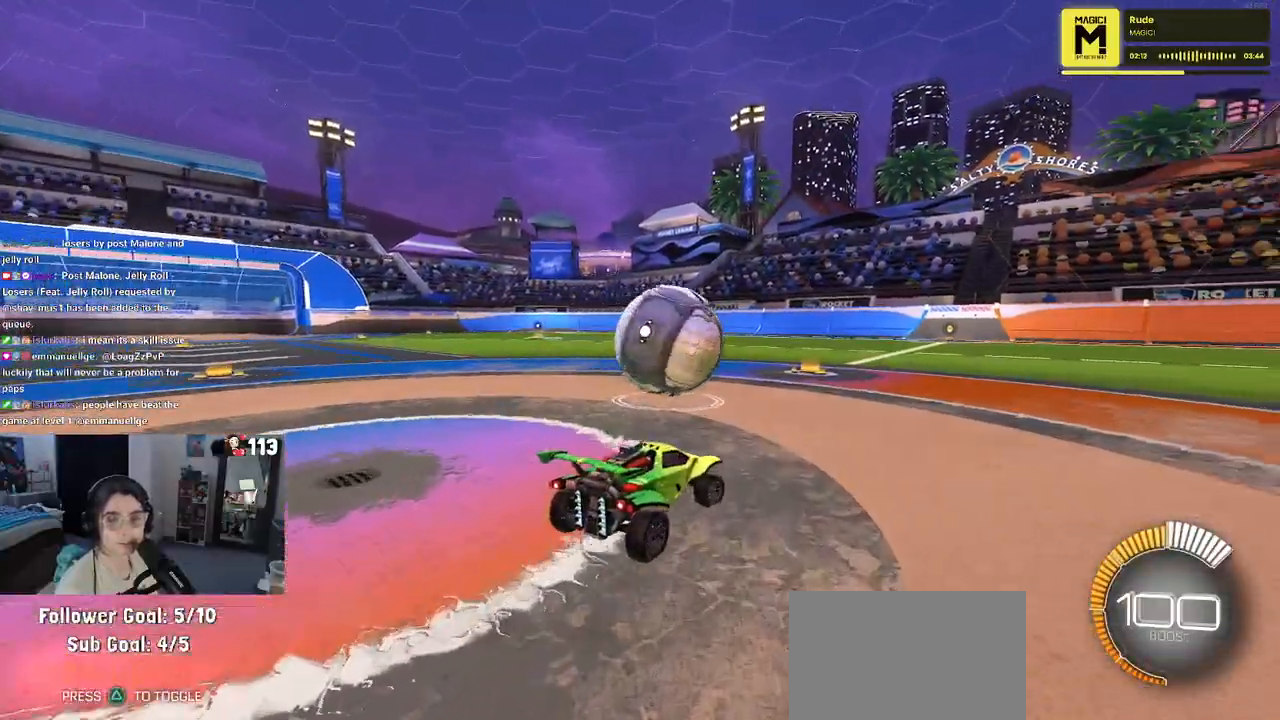
{"buttons": [], "left_stick": "center", "right_stick": "center", "events": [[100, "left_stick", "center"], [233, "left_stick", "left"], [317, "left_stick", "center"]]}
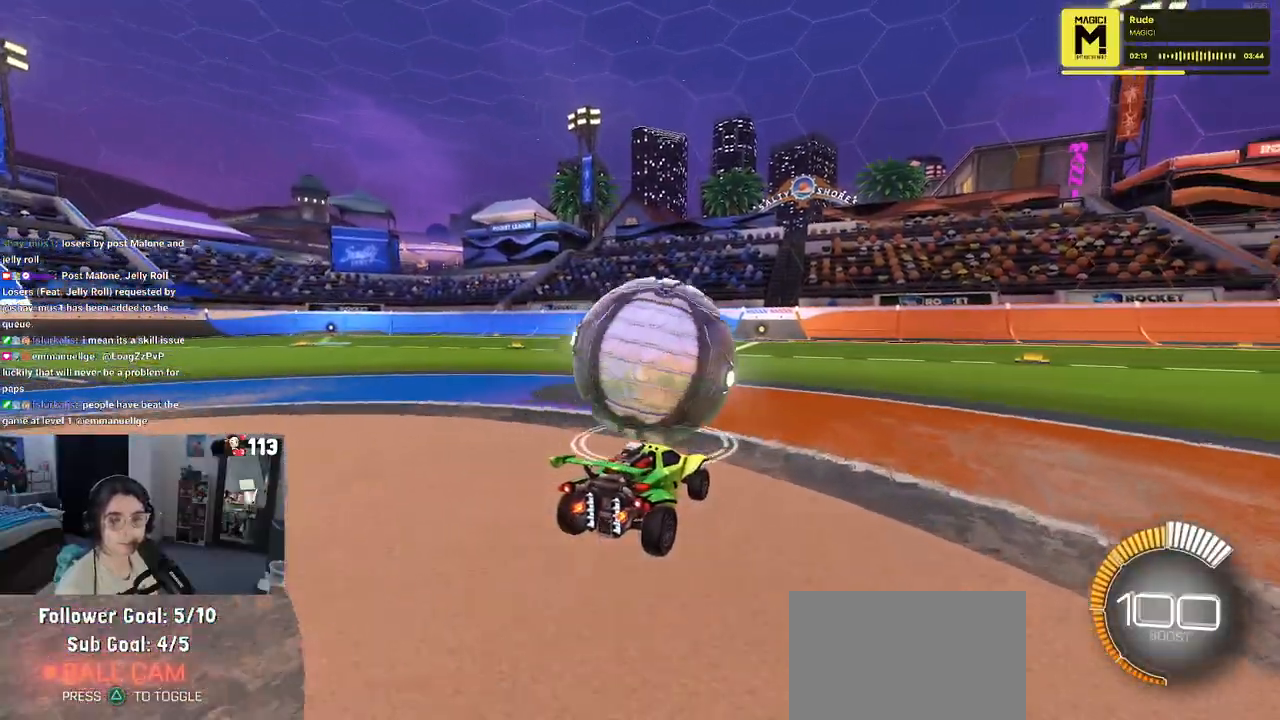
{"buttons": [], "left_stick": "right", "right_stick": "center", "events": [[450, "left_stick", "right"]]}
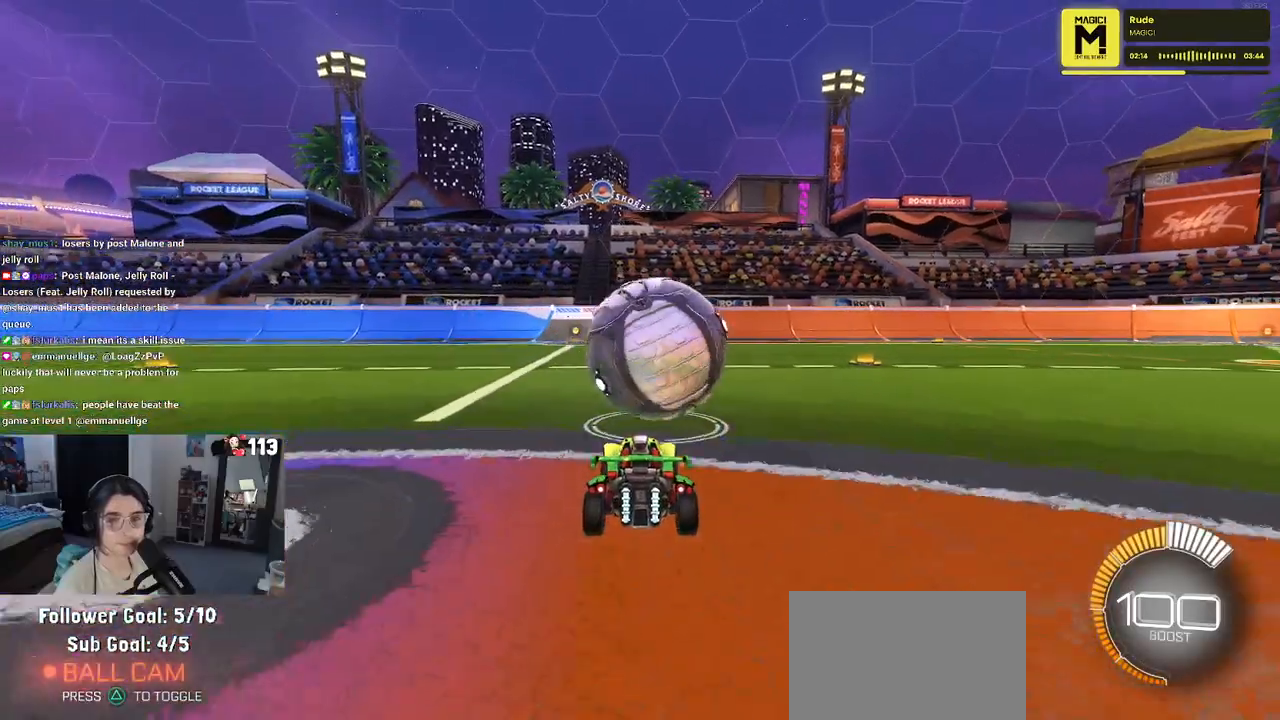
{"buttons": [], "left_stick": "center", "right_stick": "center", "events": [[83, "left_stick", "center"], [100, "R1", "down"], [400, "left_stick", "left"], [433, "R1", "up"], [500, "left_stick", "center"]]}
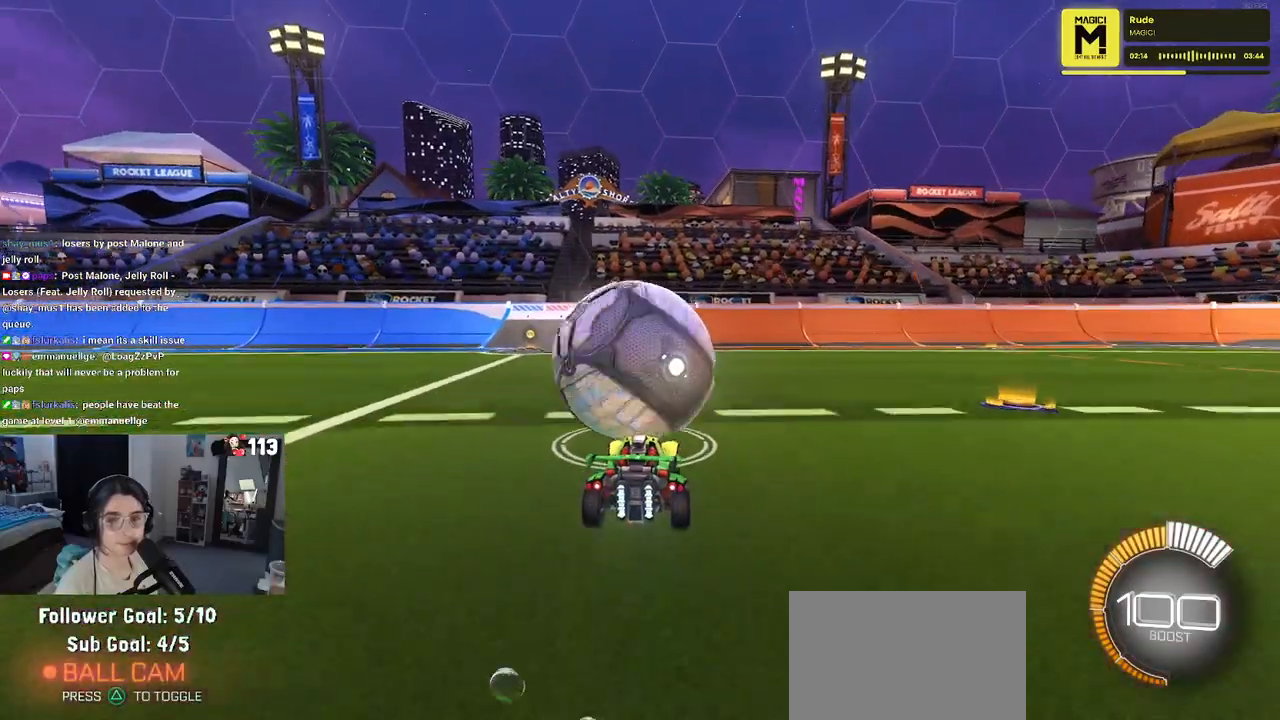
{"buttons": [], "left_stick": "center", "right_stick": "center", "events": []}
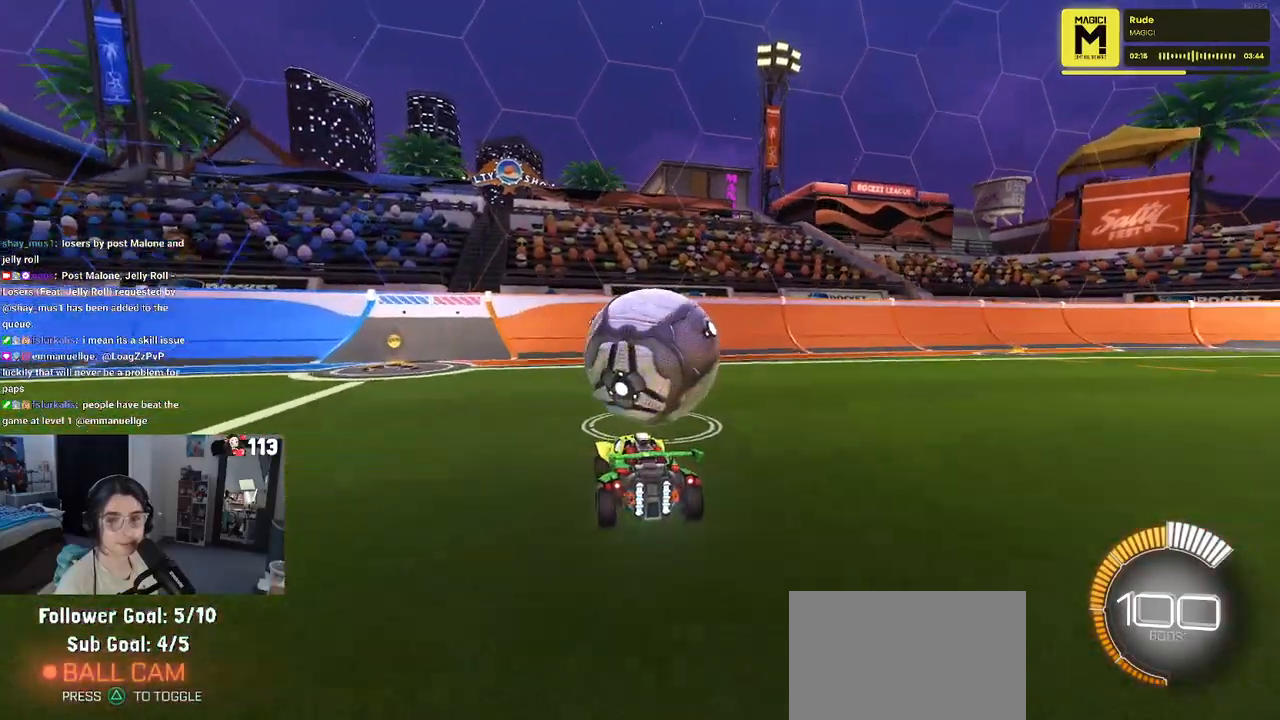
{"buttons": [], "left_stick": "center", "right_stick": "center", "events": [[167, "left_stick", "right"], [300, "left_stick", "center"]]}
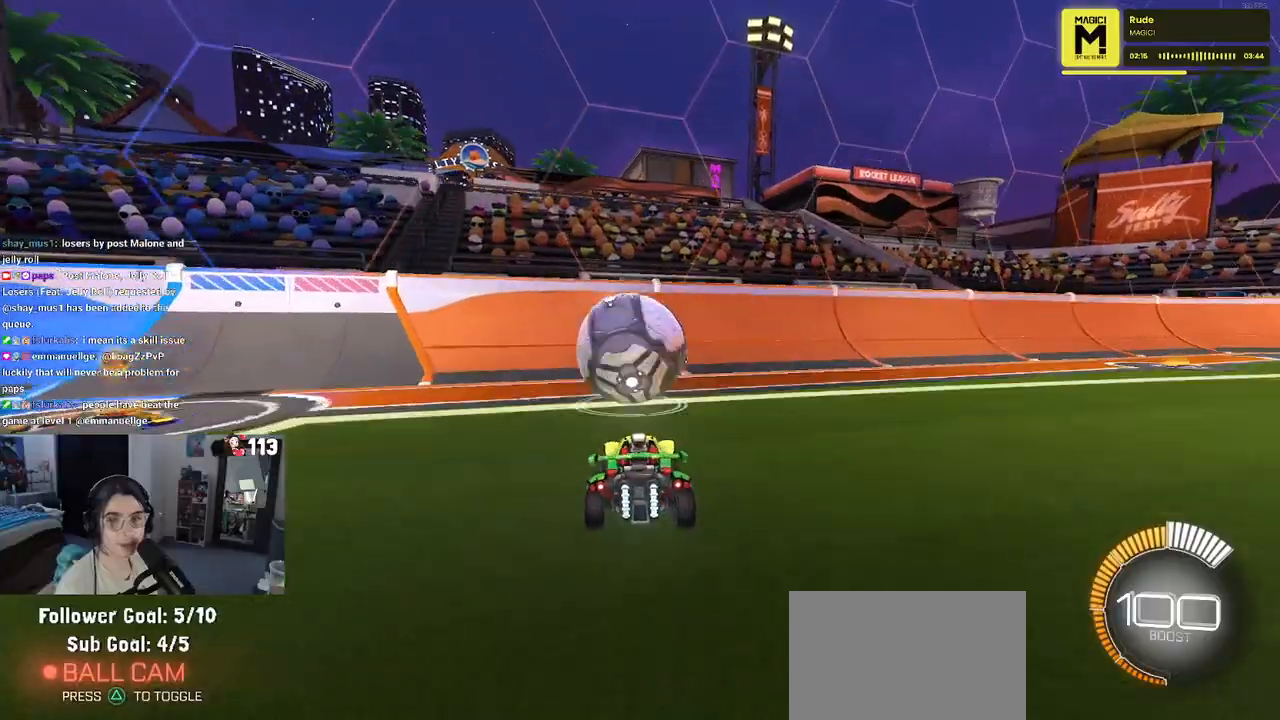
{"buttons": [], "left_stick": "center", "right_stick": "center", "events": [[17, "left_stick", "left"], [117, "left_stick", "center"]]}
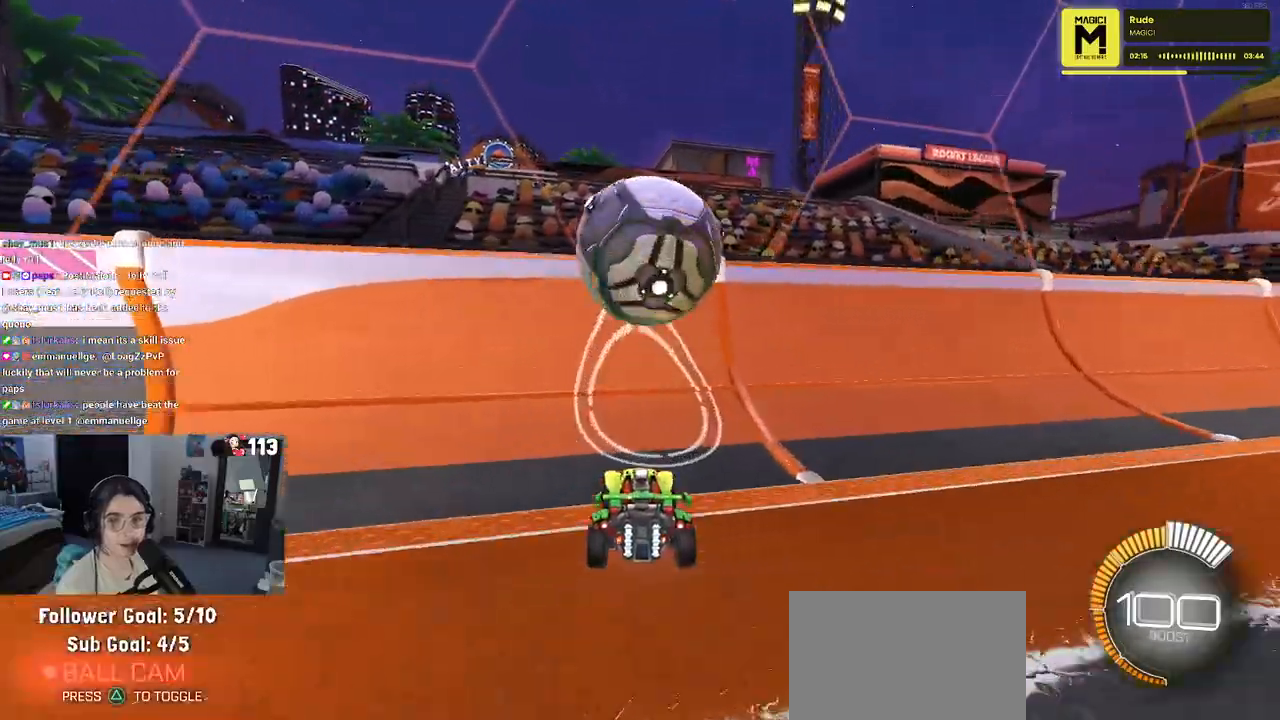
{"buttons": ["CROSS", "L1"], "left_stick": "right", "right_stick": "center", "events": [[450, "left_stick", "right"], [467, "CROSS", "down"], [500, "L1", "down"]]}
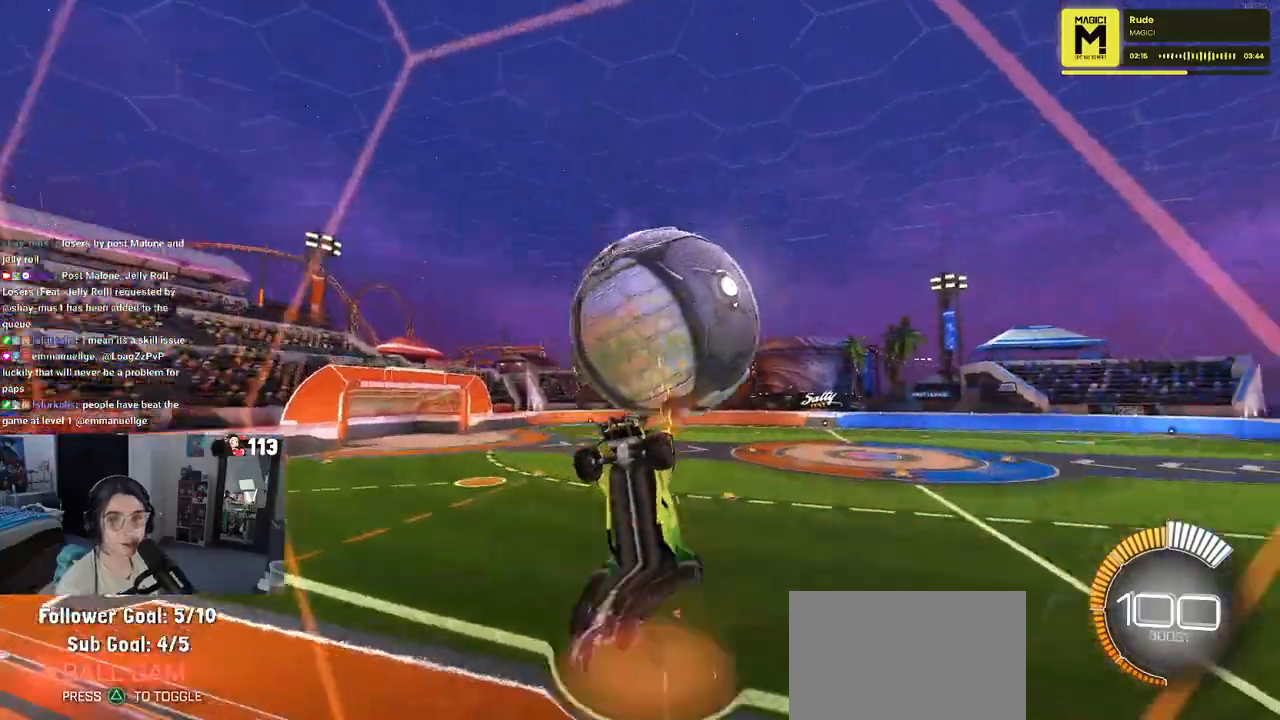
{"buttons": ["L1"], "left_stick": "center", "right_stick": "center", "events": [[133, "CROSS", "up"], [433, "left_stick", "center"]]}
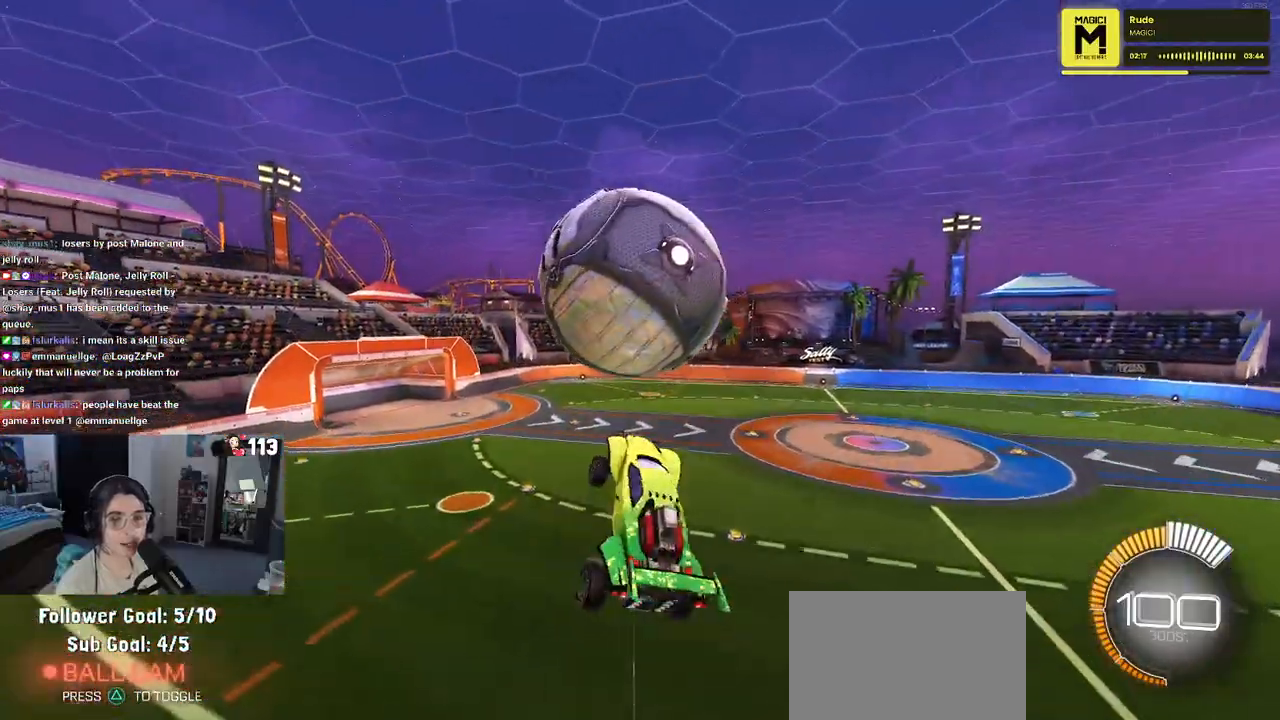
{"buttons": ["R1"], "left_stick": "down-left", "right_stick": "center", "events": [[17, "left_stick", "left"], [133, "left_stick", "down"], [250, "left_stick", "center"], [317, "R1", "down"], [317, "left_stick", "left"], [367, "left_stick", "down-left"], [483, "L1", "up"]]}
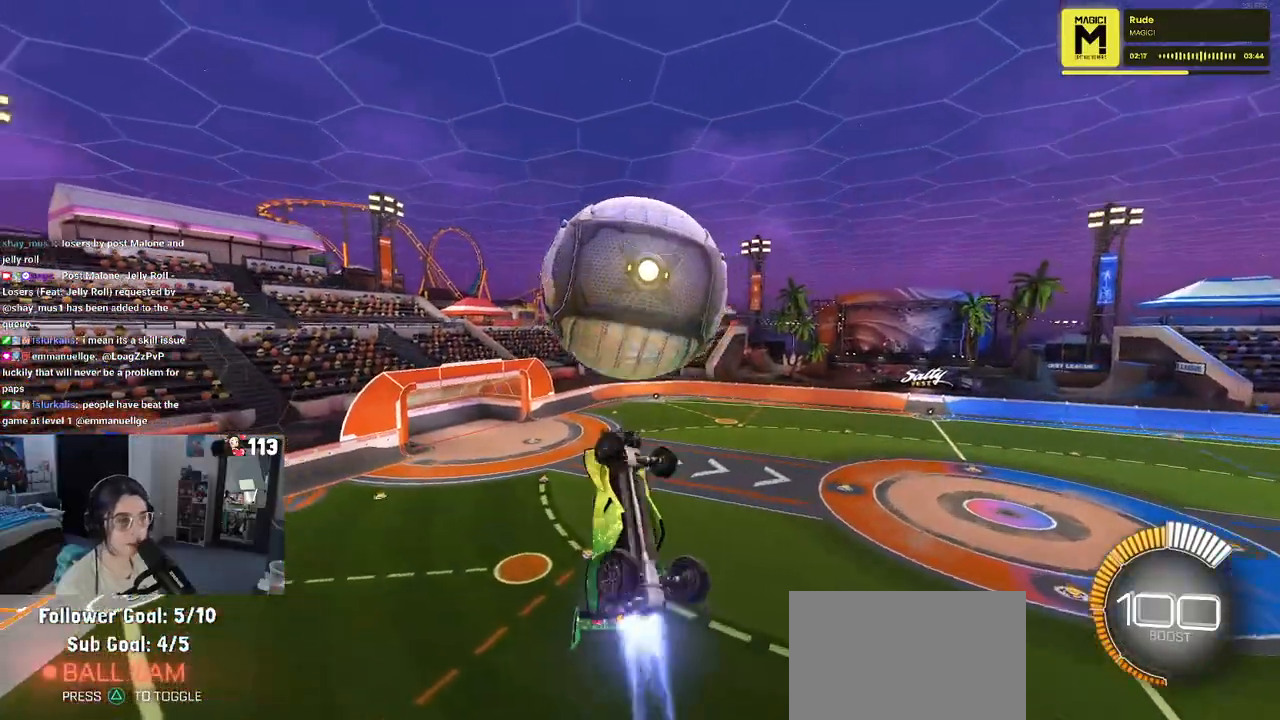
{"buttons": ["L1"], "left_stick": "up-left", "right_stick": "center", "events": [[67, "left_stick", "down"], [233, "R1", "up"], [250, "left_stick", "center"], [383, "left_stick", "up-left"], [417, "L1", "down"]]}
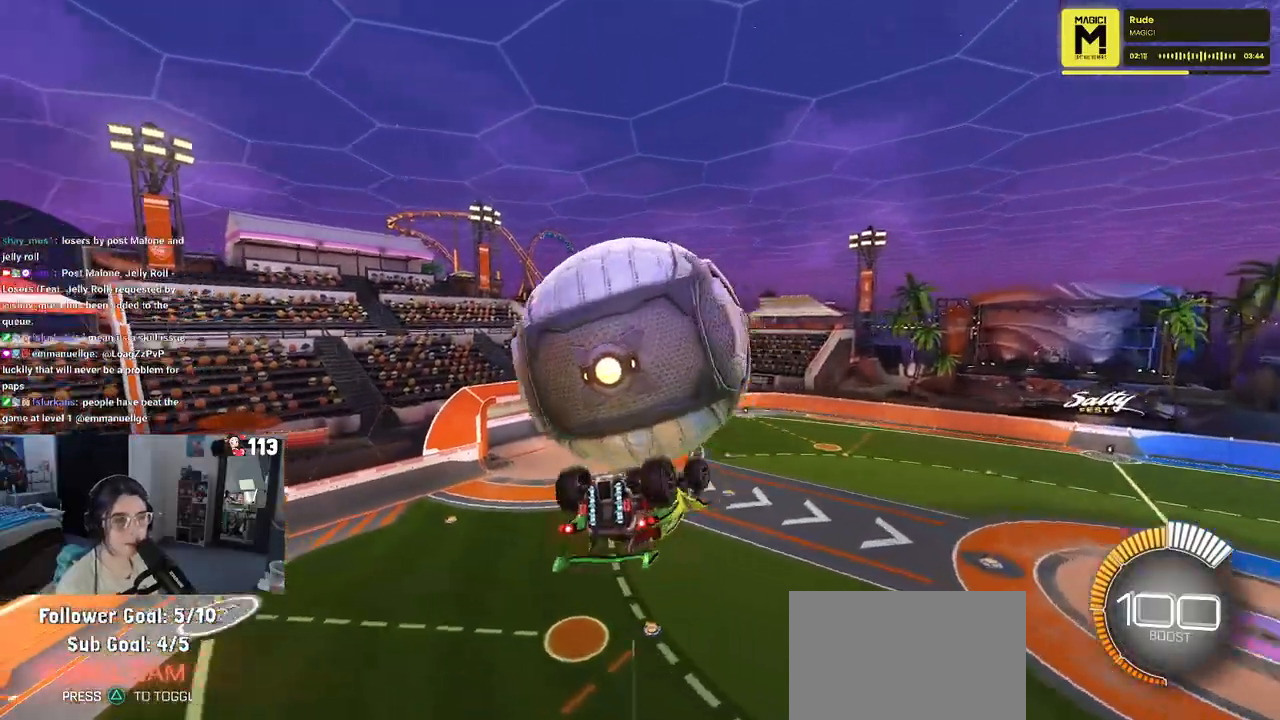
{"buttons": ["L1", "R1"], "left_stick": "down-left", "right_stick": "center", "events": [[183, "left_stick", "left"], [367, "left_stick", "down-left"], [500, "R1", "down"]]}
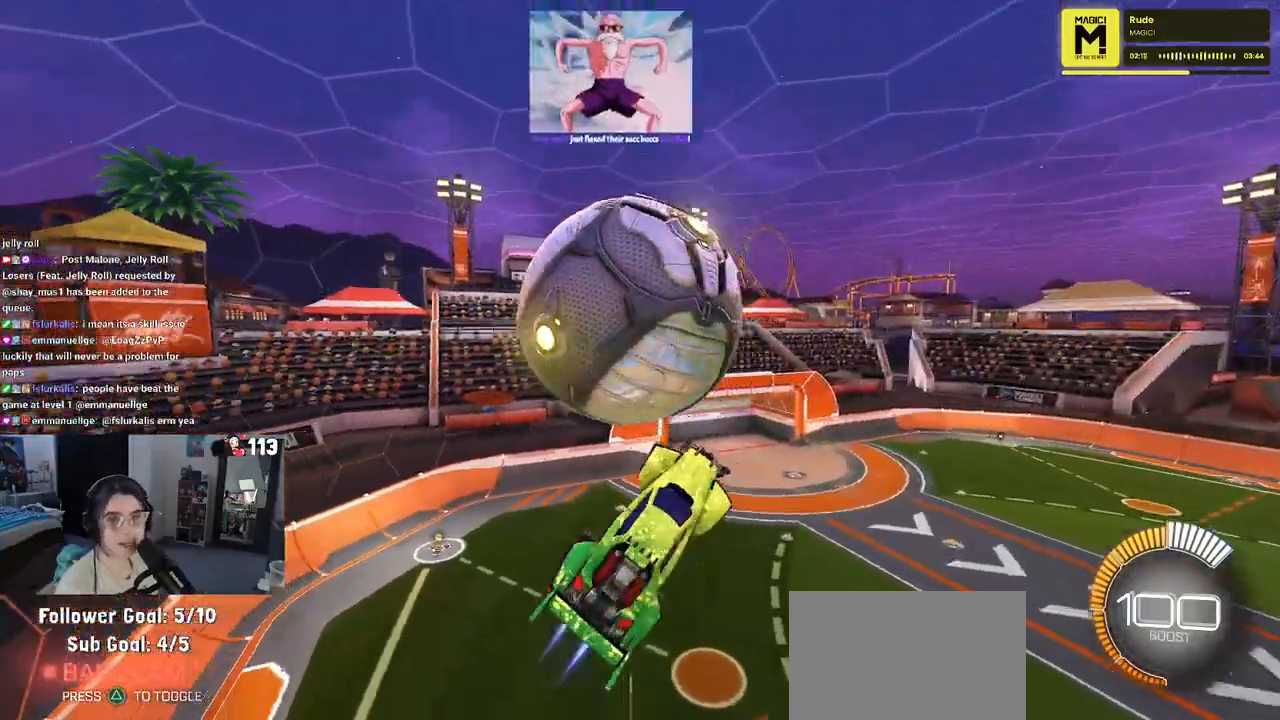
{"buttons": [], "left_stick": "down-right", "right_stick": "center", "events": [[50, "left_stick", "down-right"], [283, "R1", "up"], [300, "L1", "up"]]}
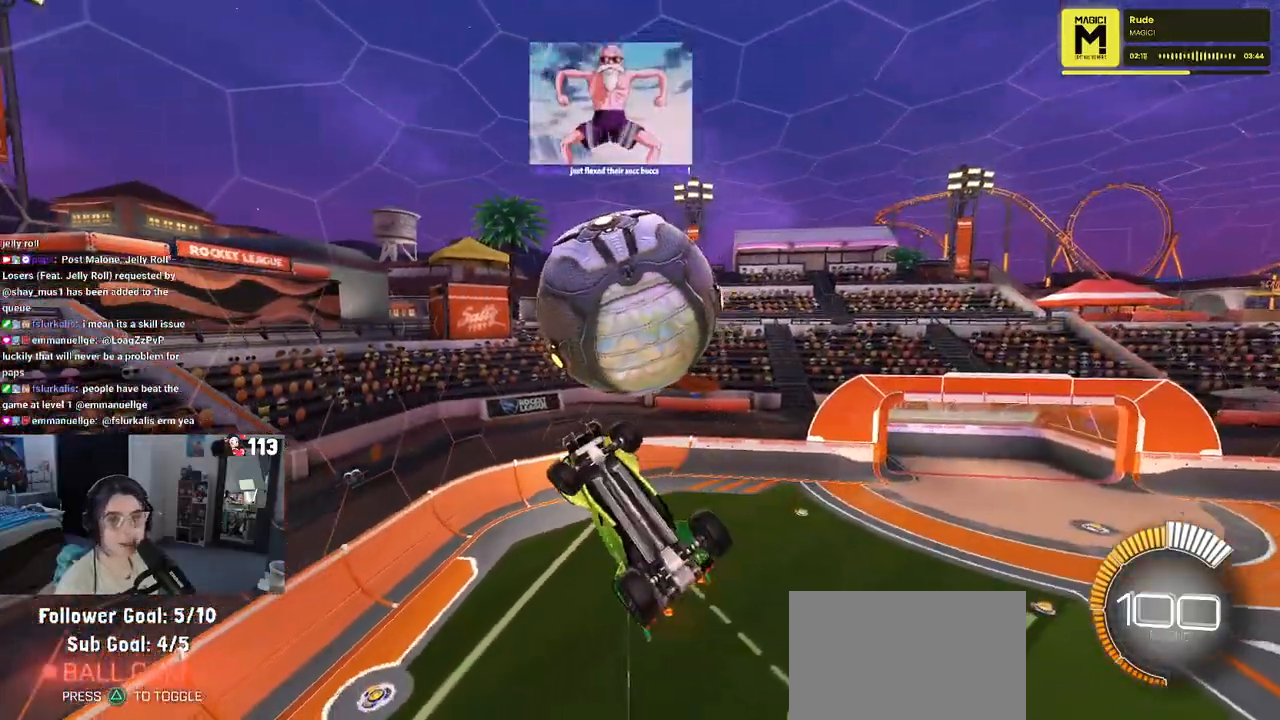
{"buttons": ["R1"], "left_stick": "up-right", "right_stick": "center", "events": [[17, "left_stick", "center"], [250, "left_stick", "up-right"], [267, "R1", "down"], [383, "CROSS", "down"], [483, "CROSS", "up"]]}
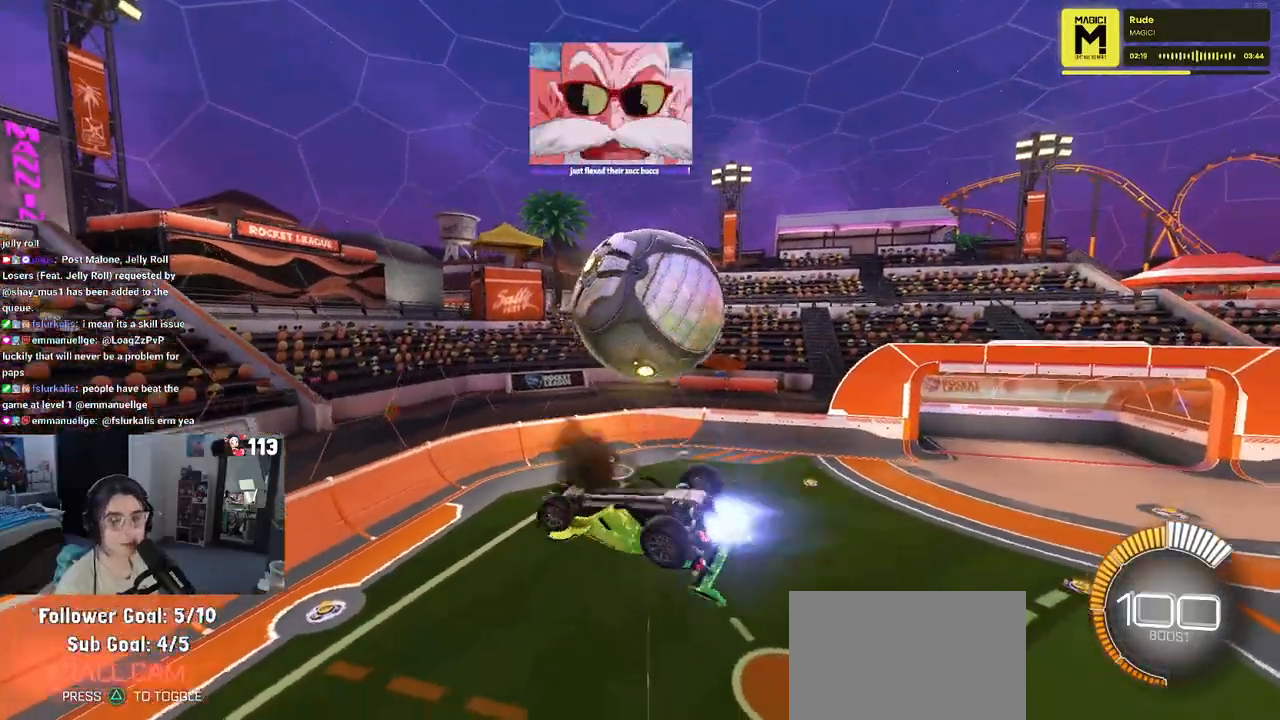
{"buttons": [], "left_stick": "down", "right_stick": "center", "events": [[67, "left_stick", "down-right"], [233, "R1", "up"], [333, "left_stick", "center"], [500, "left_stick", "down"]]}
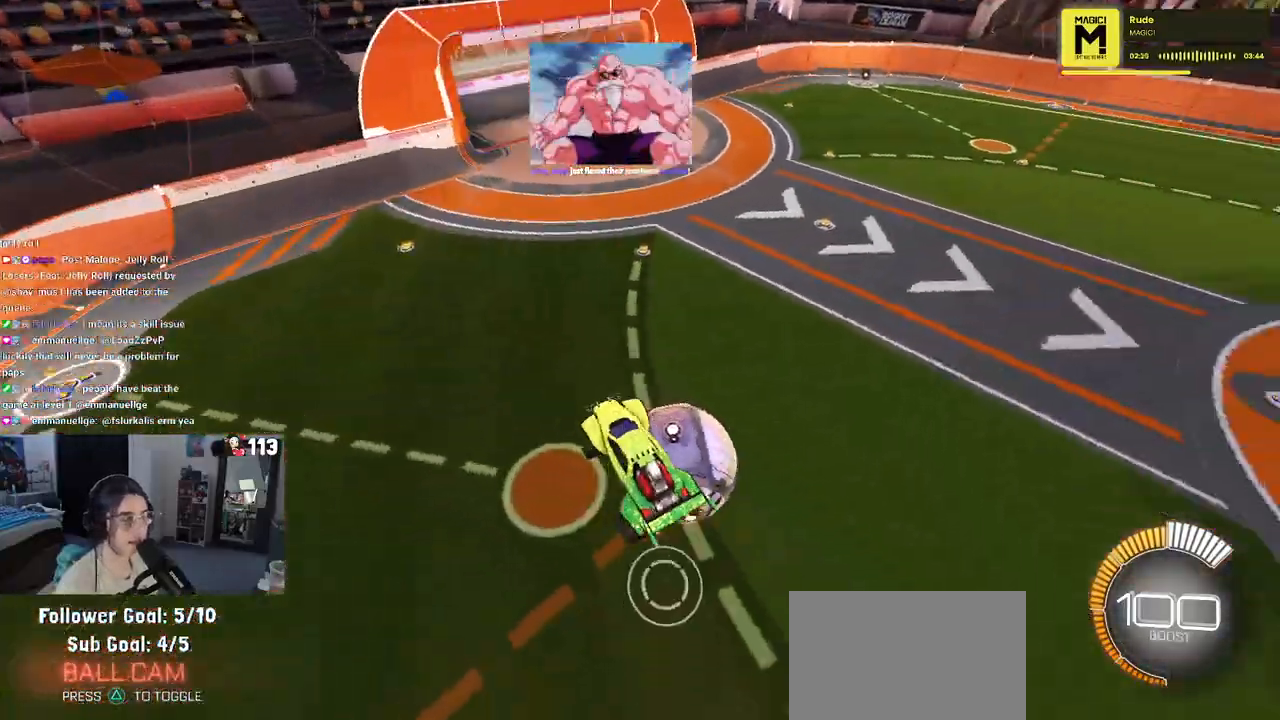
{"buttons": ["L1"], "left_stick": "up-right", "right_stick": "center", "events": [[50, "left_stick", "down-right"], [283, "L1", "down"], [283, "left_stick", "up-right"]]}
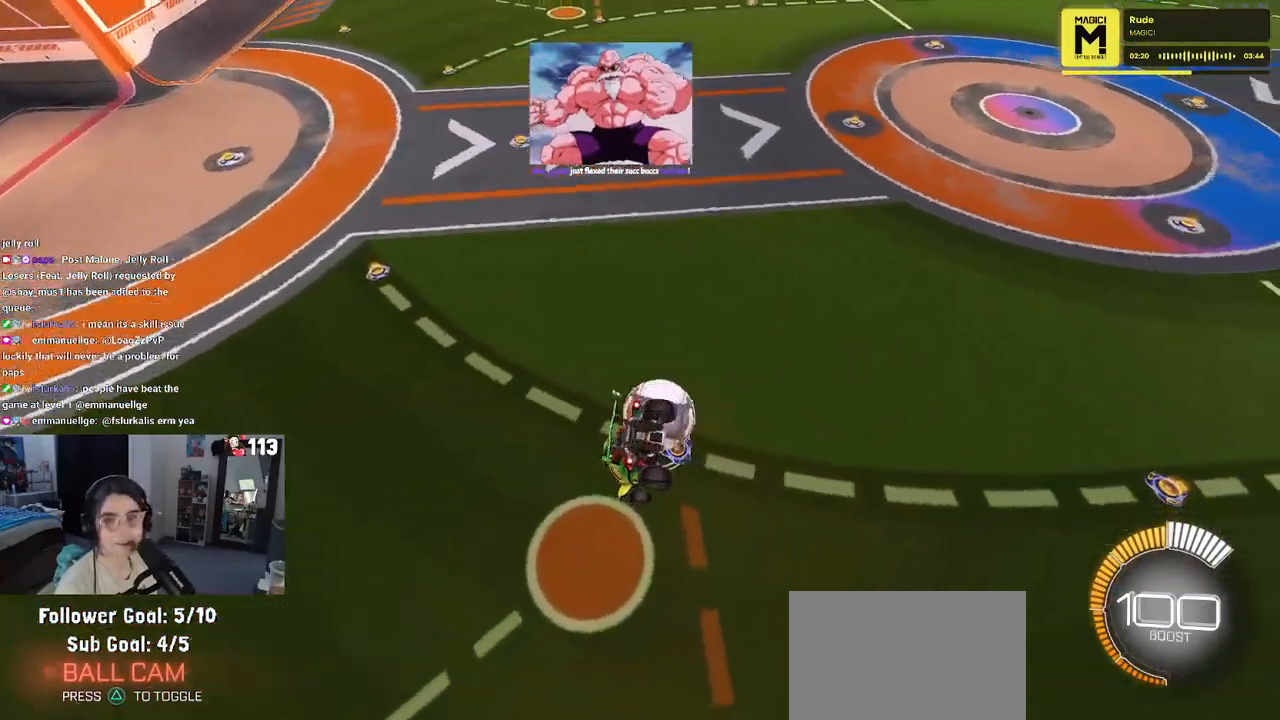
{"buttons": [], "left_stick": "right", "right_stick": "center", "events": [[17, "left_stick", "center"], [50, "L1", "up"], [250, "left_stick", "down-right"], [317, "SQUARE", "down"], [467, "left_stick", "right"], [500, "SQUARE", "up"]]}
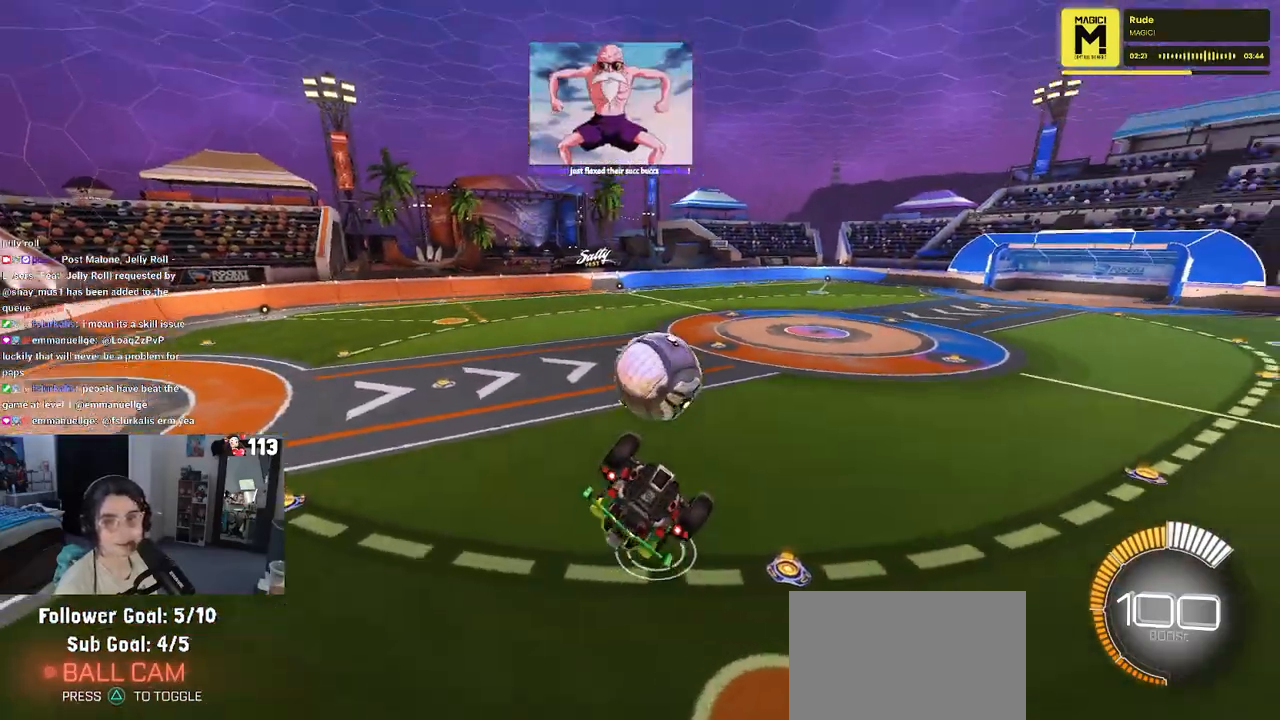
{"buttons": [], "left_stick": "center", "right_stick": "center", "events": [[150, "left_stick", "up-right"], [317, "left_stick", "center"]]}
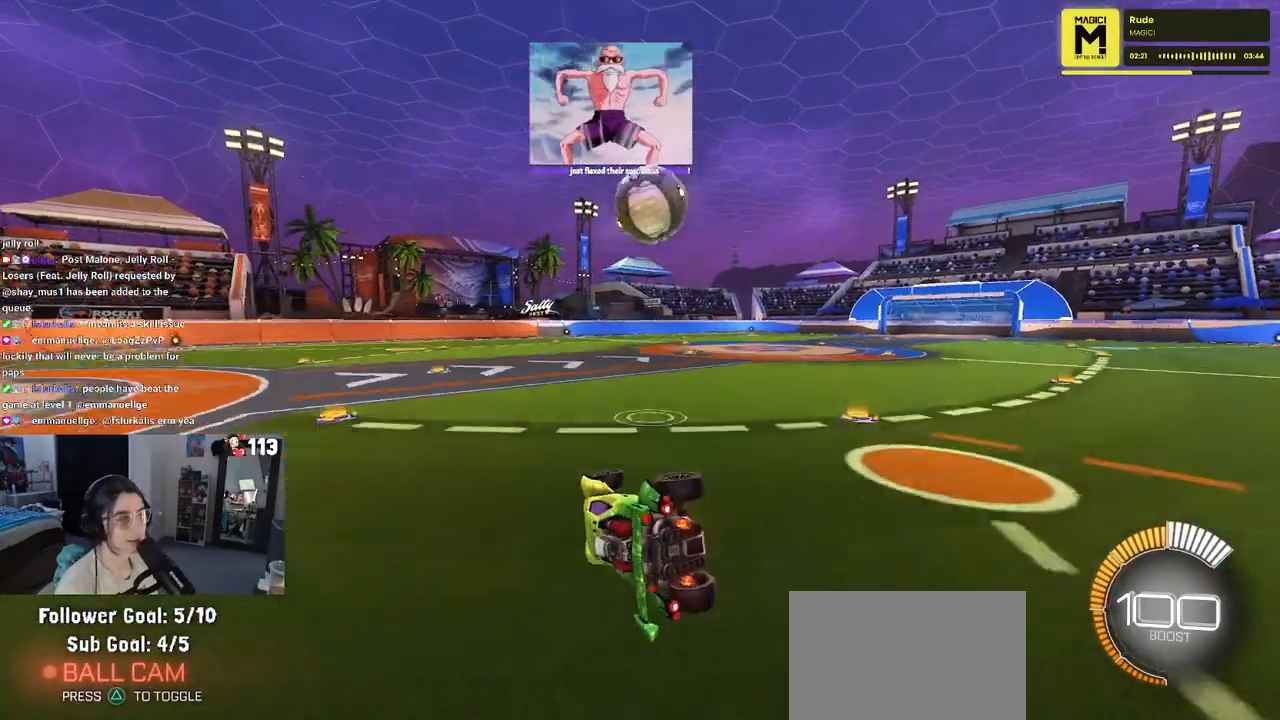
{"buttons": ["R1"], "left_stick": "center", "right_stick": "center", "events": [[17, "left_stick", "right"], [183, "SQUARE", "down"], [200, "left_stick", "center"], [283, "left_stick", "right"], [367, "SQUARE", "up"], [450, "left_stick", "center"], [500, "R1", "down"]]}
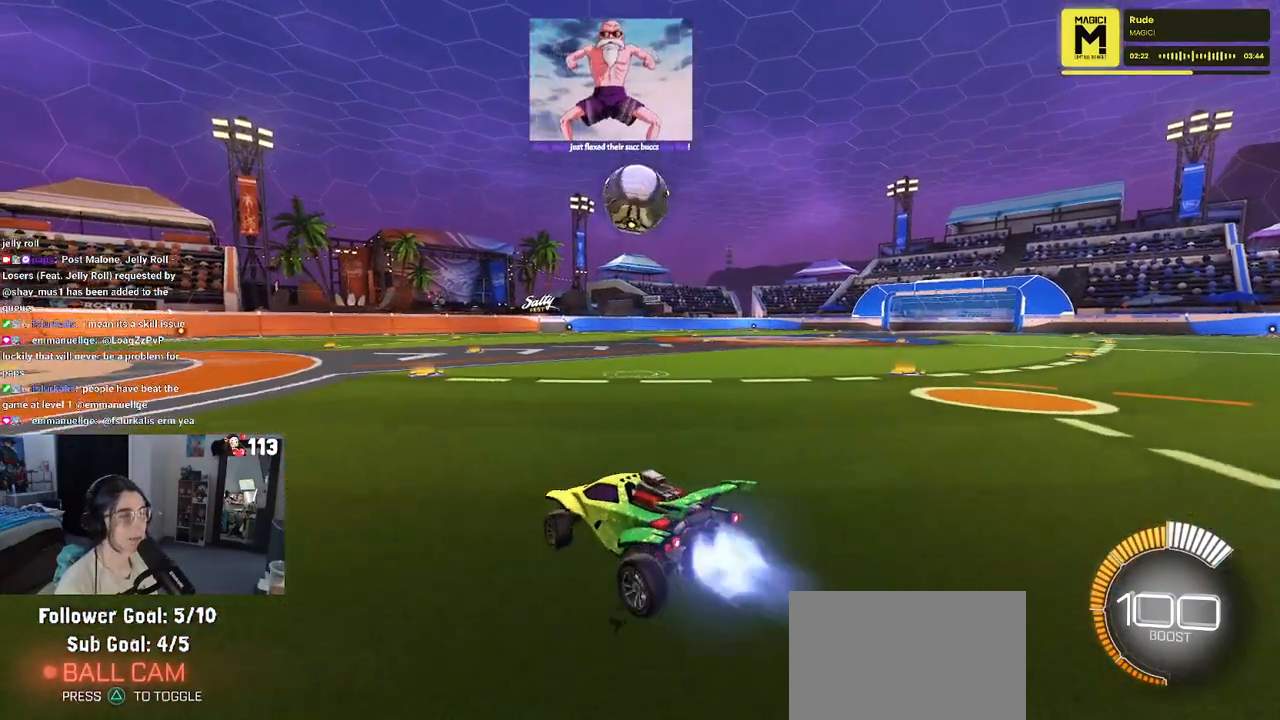
{"buttons": ["R1"], "left_stick": "center", "right_stick": "center", "events": [[233, "left_stick", "right"], [433, "left_stick", "center"]]}